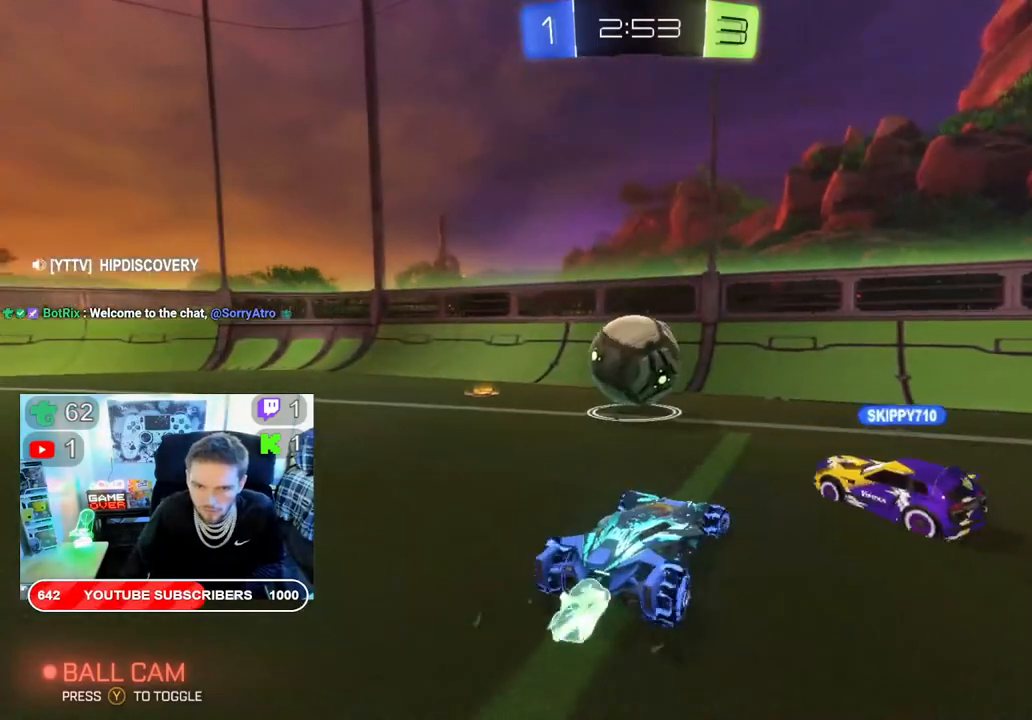
Gameplay with a controller (Xbox layout); each line is a JSON object with the inputs held at the frame after it. "events" lists button and stick changes between this image and that frame as [ms after this image, input, new state], when the widget could be followed in between.
{"buttons": ["R2"], "left_stick": "left", "right_stick": "center", "events": [[167, "B", "up"], [333, "left_stick", "left"]]}
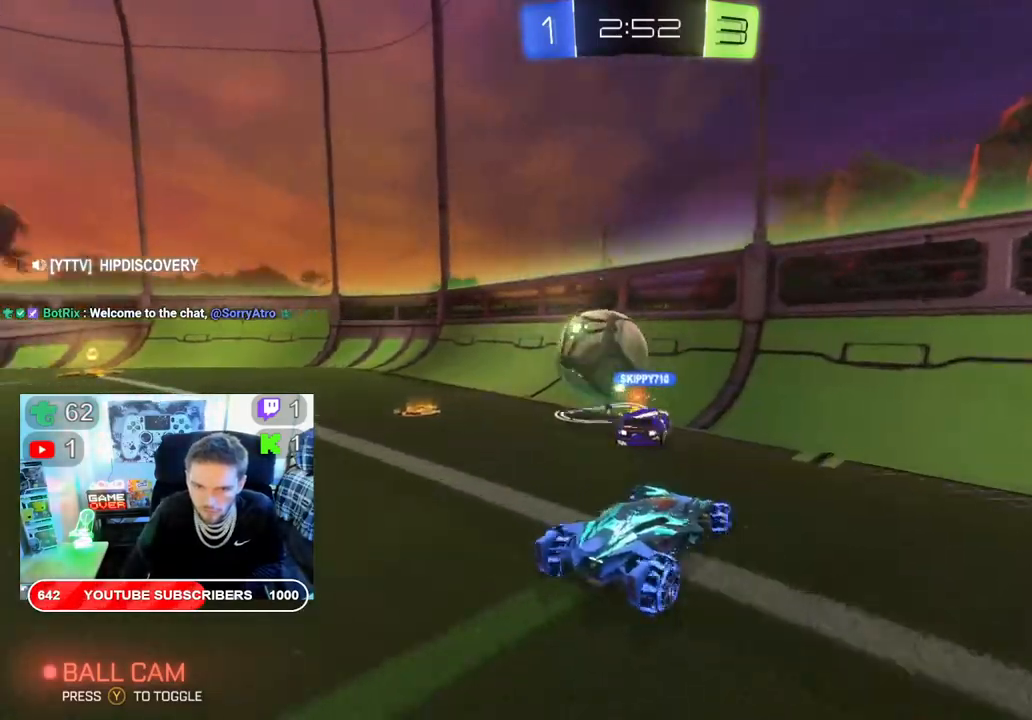
{"buttons": [], "left_stick": "left", "right_stick": "center", "events": [[483, "R2", "up"]]}
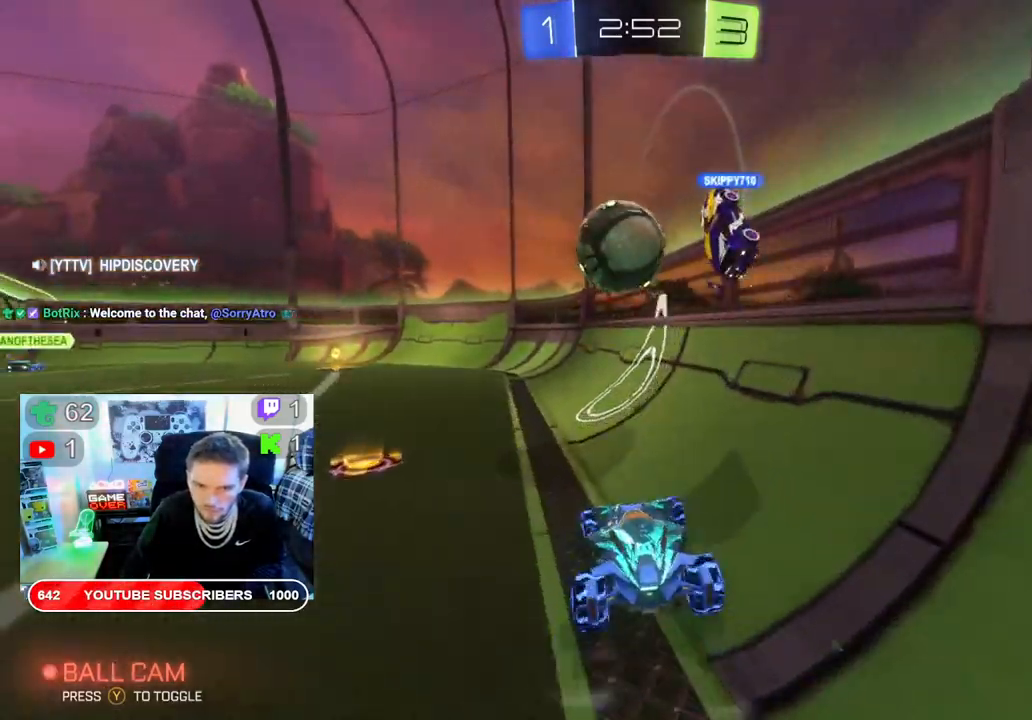
{"buttons": ["R2"], "left_stick": "down-right", "right_stick": "center", "events": [[67, "R2", "down"], [117, "R2", "up"], [417, "R2", "down"], [500, "left_stick", "down-right"]]}
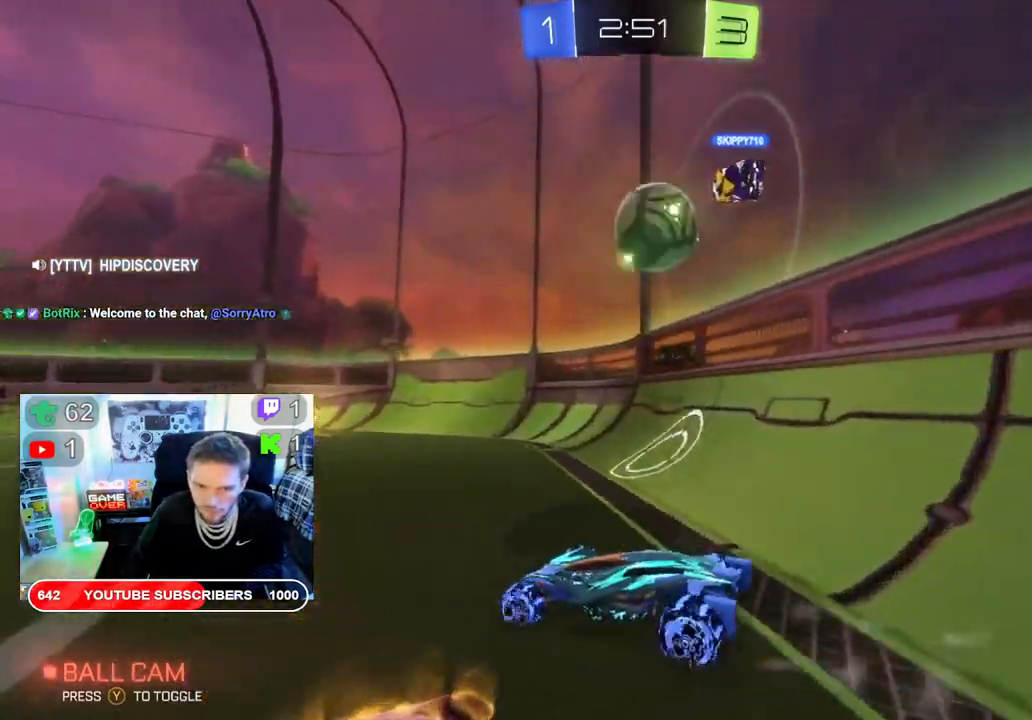
{"buttons": ["R2"], "left_stick": "center", "right_stick": "center", "events": [[217, "left_stick", "down"], [450, "left_stick", "center"]]}
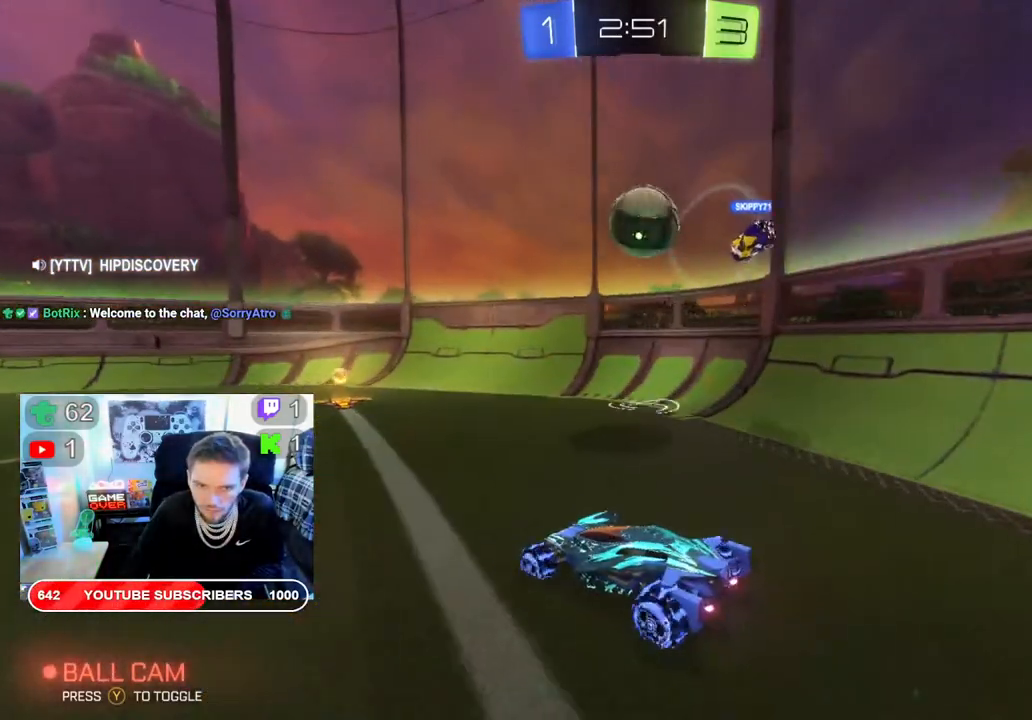
{"buttons": ["R2"], "left_stick": "down-left", "right_stick": "center", "events": [[33, "left_stick", "down-left"]]}
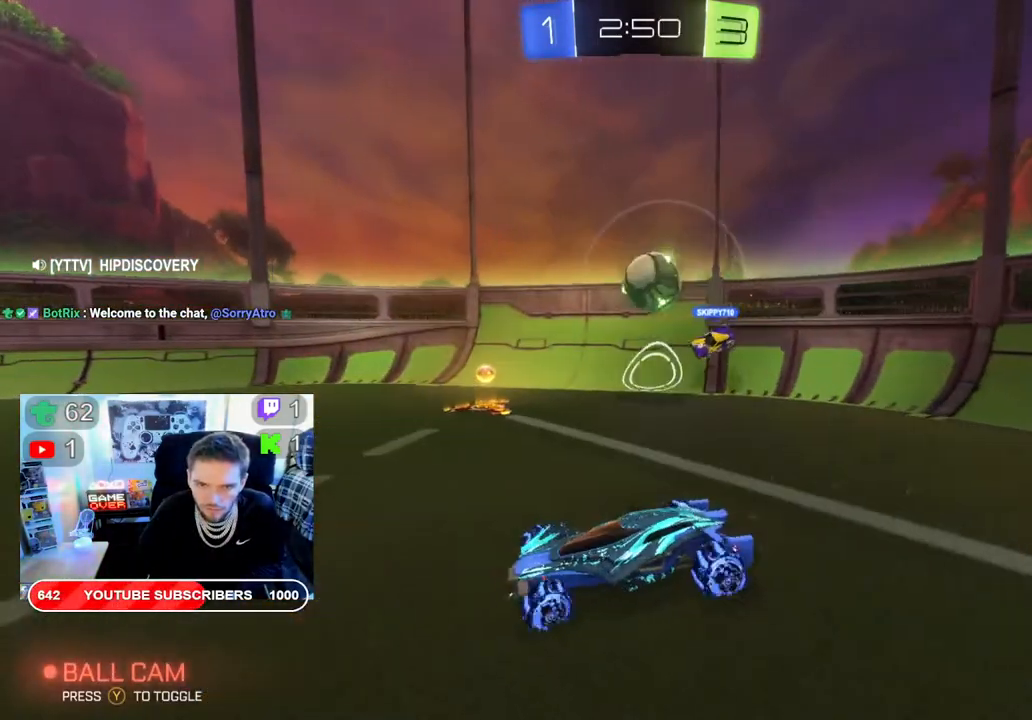
{"buttons": ["L2"], "left_stick": "down-right", "right_stick": "center", "events": [[283, "left_stick", "down-right"], [400, "L2", "down"], [433, "R2", "up"]]}
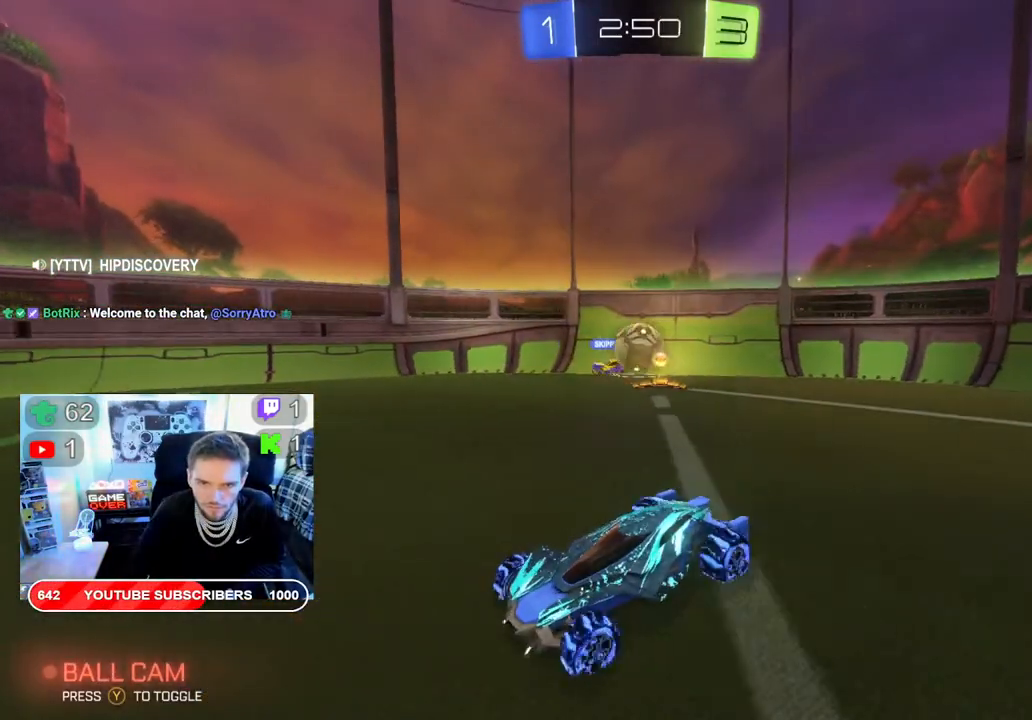
{"buttons": ["R2"], "left_stick": "right", "right_stick": "center", "events": [[183, "L2", "up"], [200, "left_stick", "right"], [300, "R2", "down"]]}
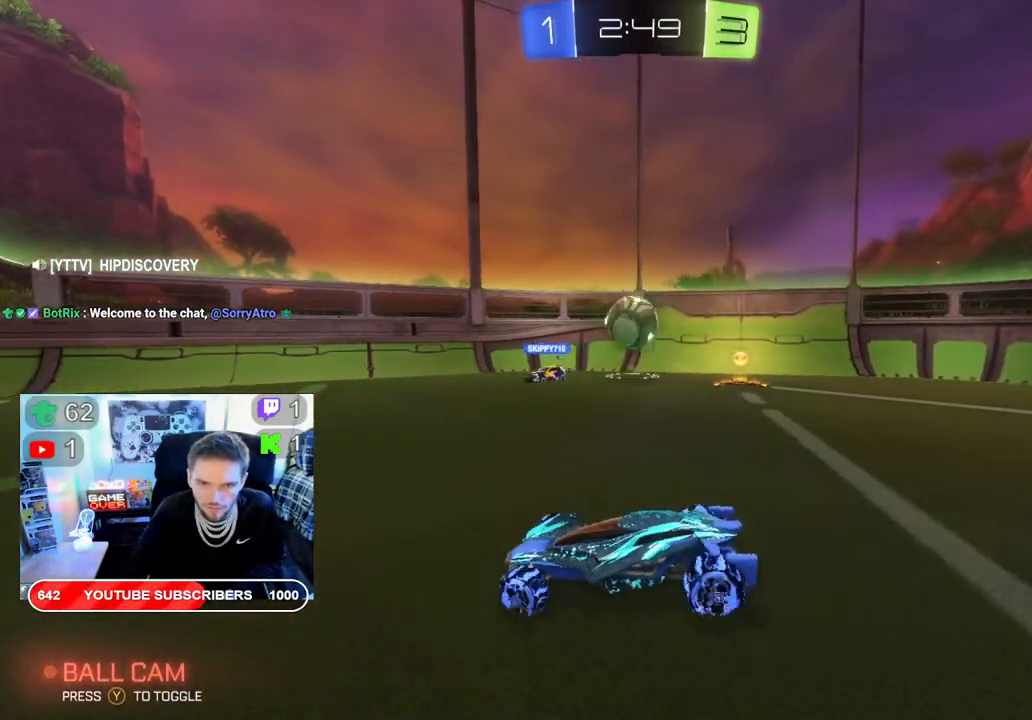
{"buttons": ["B", "R2"], "left_stick": "right", "right_stick": "center", "events": [[300, "B", "down"], [400, "left_stick", "center"], [483, "left_stick", "right"]]}
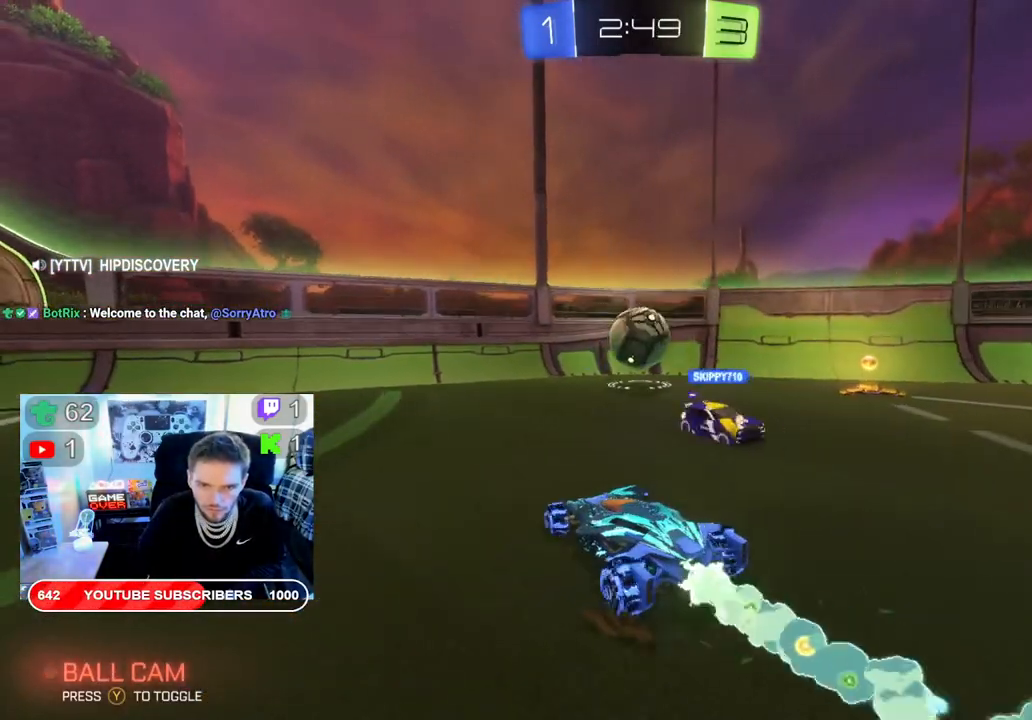
{"buttons": ["A", "R2"], "left_stick": "left", "right_stick": "center", "events": [[117, "B", "up"], [167, "left_stick", "center"], [417, "left_stick", "left"], [483, "A", "down"]]}
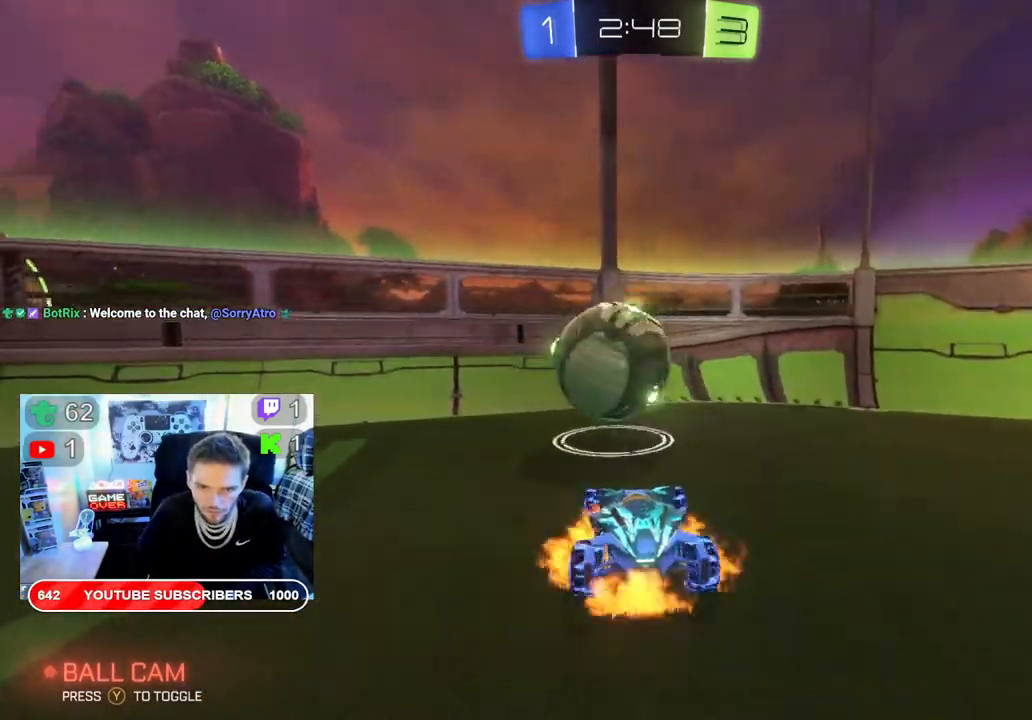
{"buttons": ["R2"], "left_stick": "center", "right_stick": "center", "events": [[133, "A", "up"], [200, "A", "down"], [300, "A", "up"], [500, "left_stick", "center"]]}
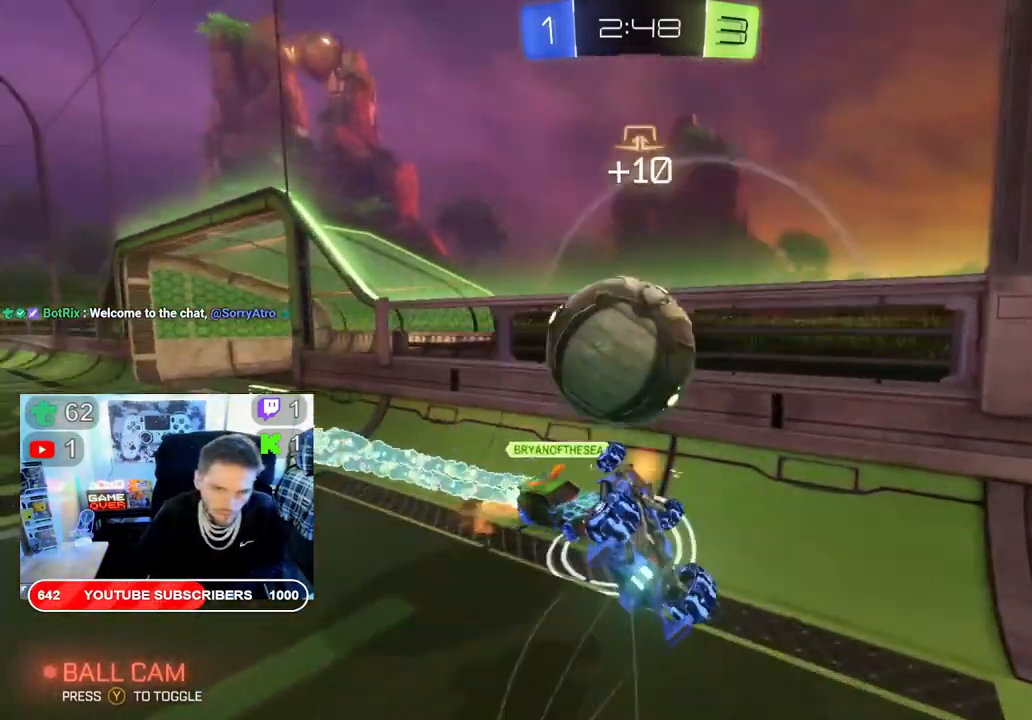
{"buttons": ["R2"], "left_stick": "center", "right_stick": "center", "events": []}
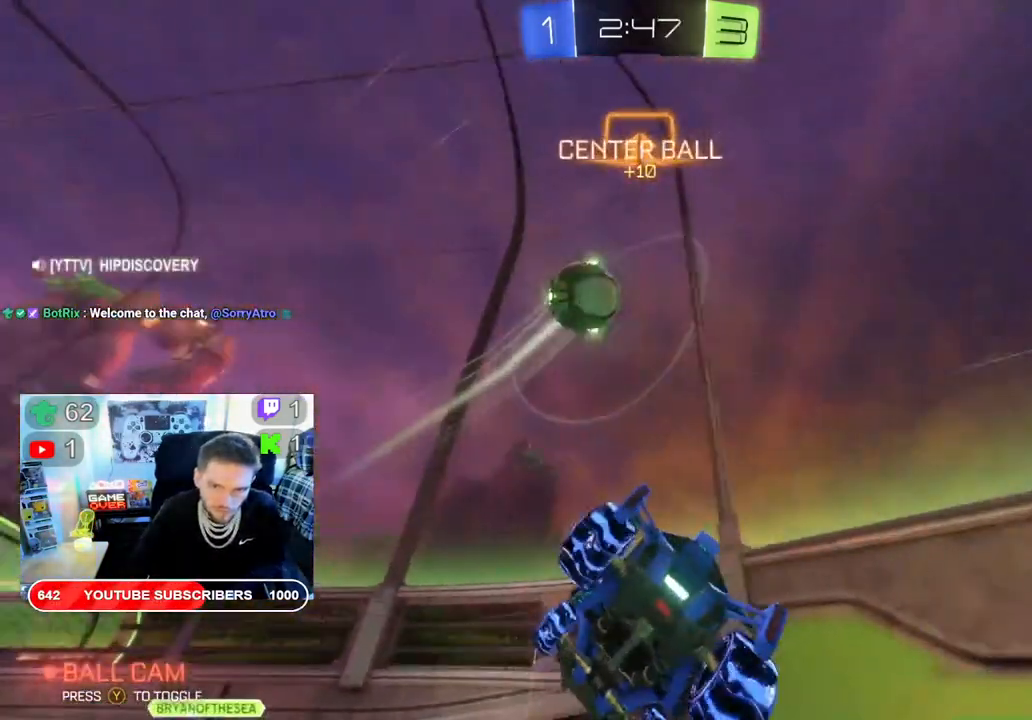
{"buttons": ["R2"], "left_stick": "center", "right_stick": "center", "events": []}
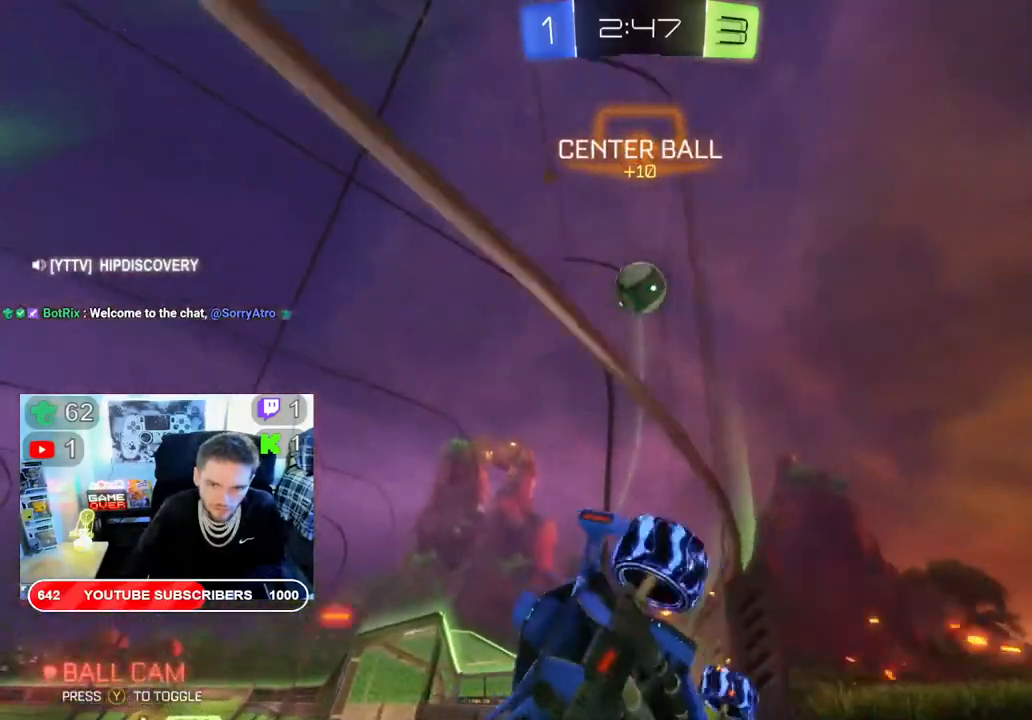
{"buttons": ["L2"], "left_stick": "center", "right_stick": "center", "events": [[17, "R2", "up"], [117, "left_stick", "left"], [350, "left_stick", "center"], [383, "L2", "down"]]}
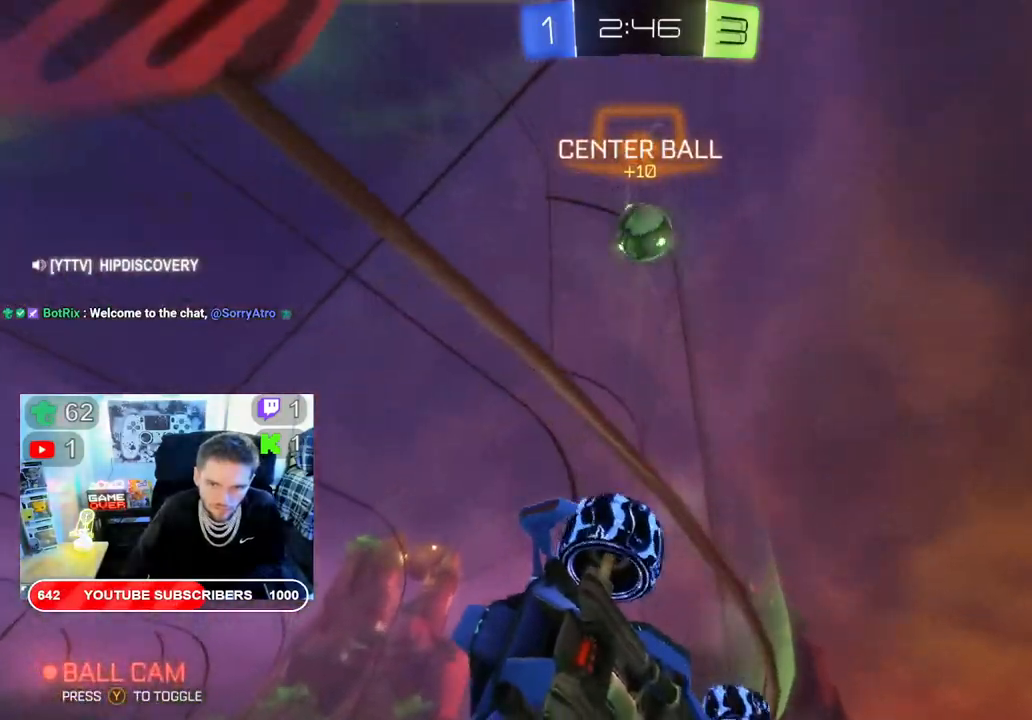
{"buttons": ["A", "L2"], "left_stick": "down-left", "right_stick": "center", "events": [[383, "left_stick", "down-left"], [450, "A", "down"]]}
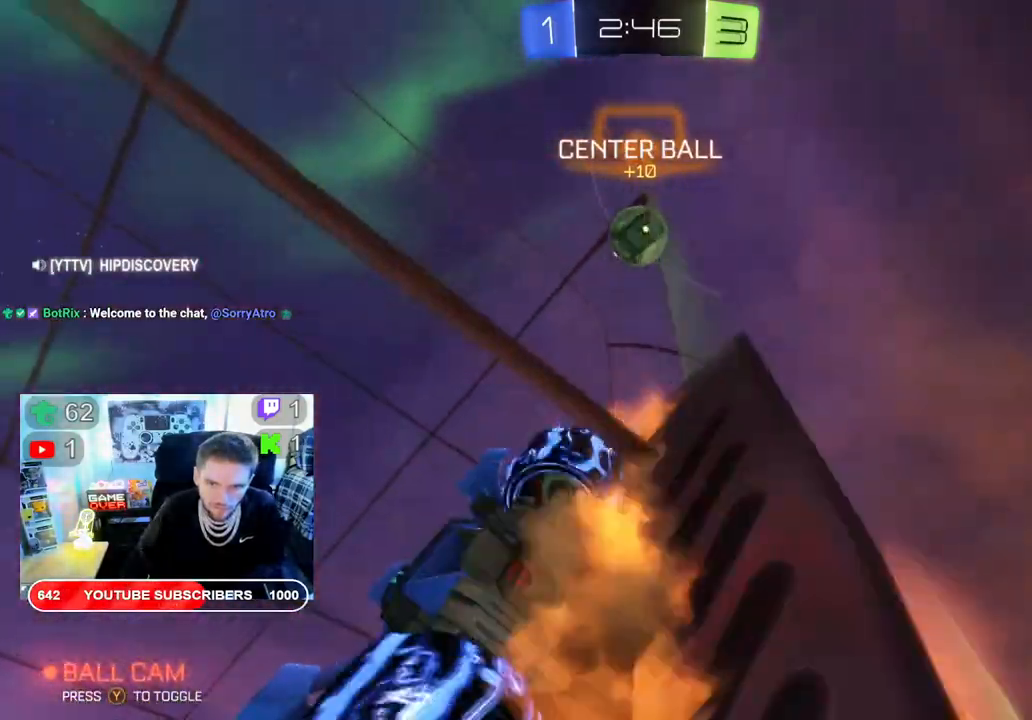
{"buttons": [], "left_stick": "down", "right_stick": "center", "events": [[67, "A", "up"], [133, "A", "down"], [267, "A", "up"], [300, "left_stick", "down"], [417, "L2", "up"]]}
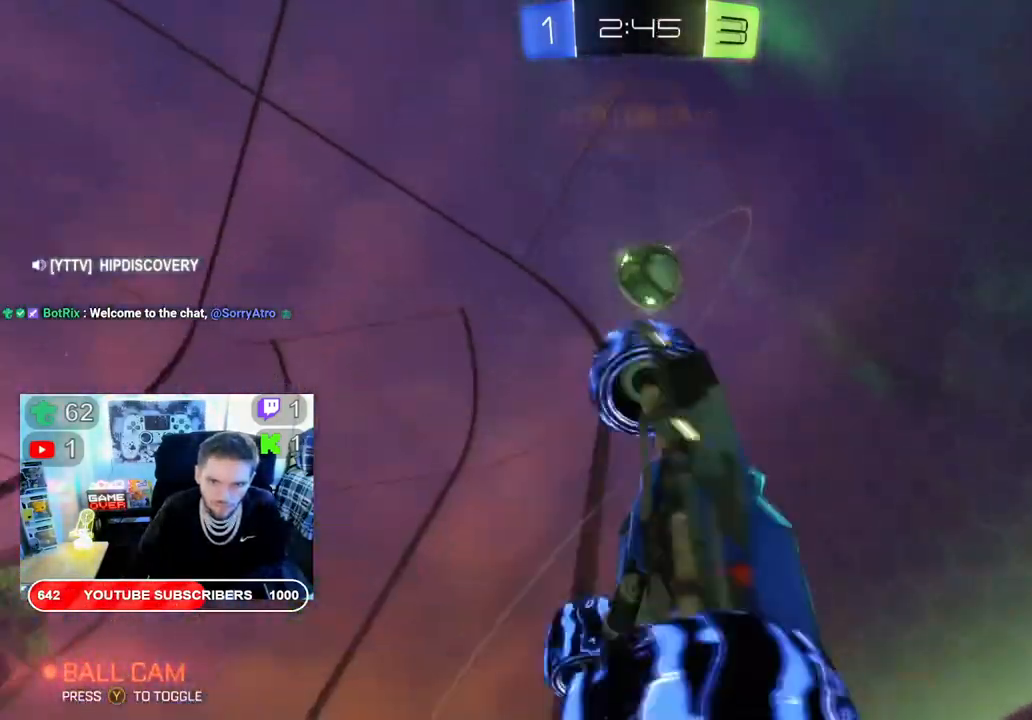
{"buttons": ["L2"], "left_stick": "center", "right_stick": "center", "events": [[50, "left_stick", "center"], [500, "L2", "down"]]}
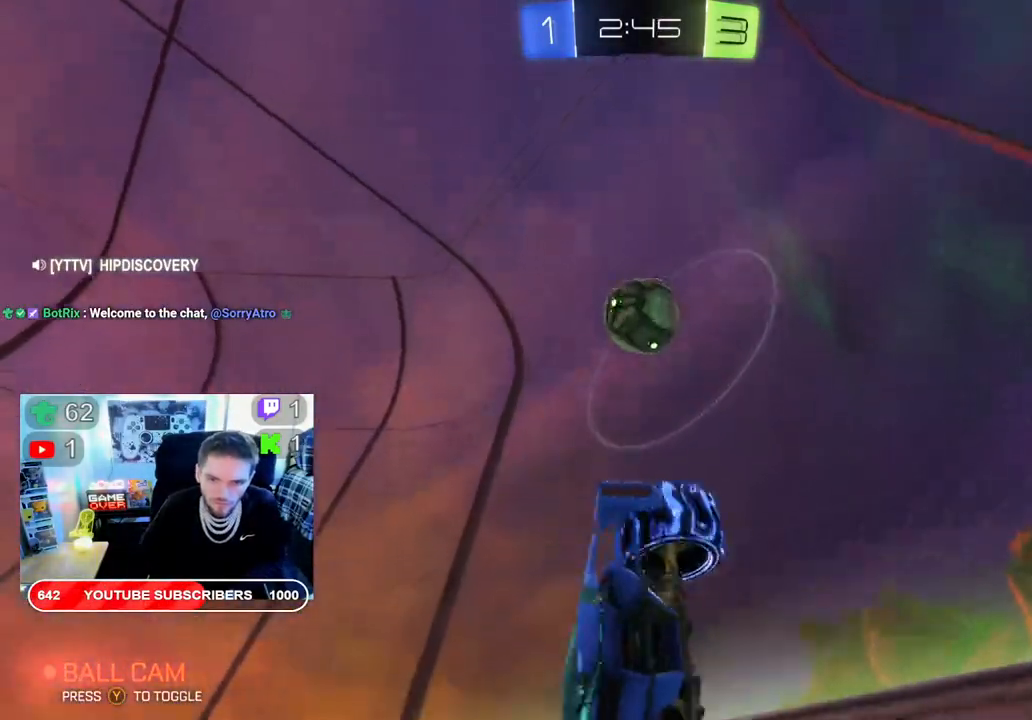
{"buttons": ["L2"], "left_stick": "center", "right_stick": "center", "events": []}
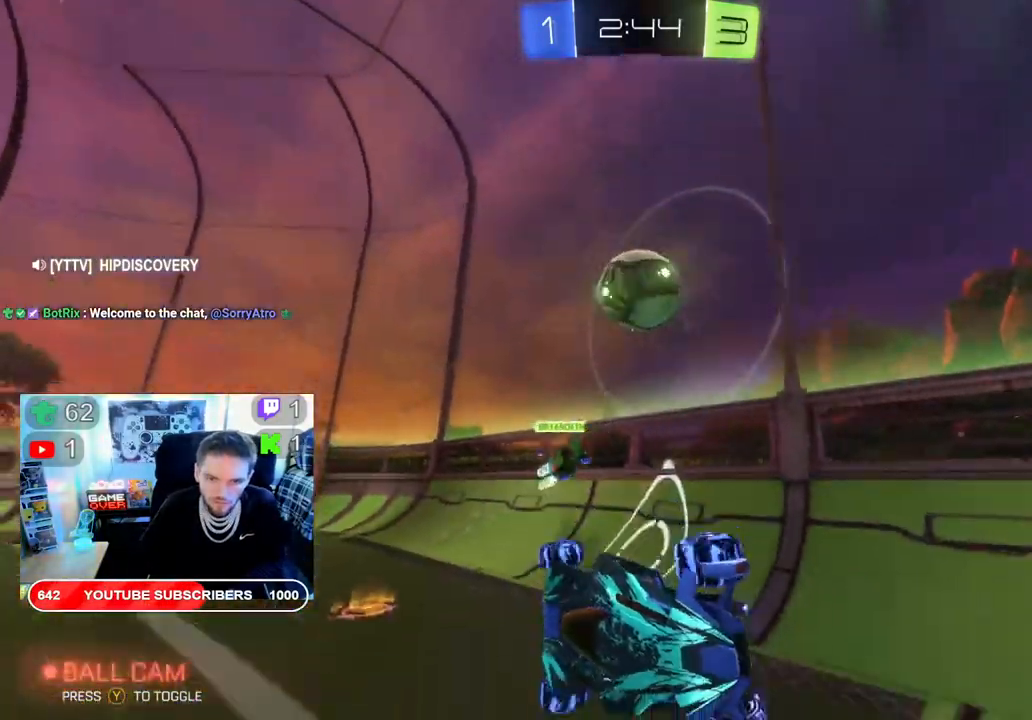
{"buttons": ["L2"], "left_stick": "center", "right_stick": "center", "events": []}
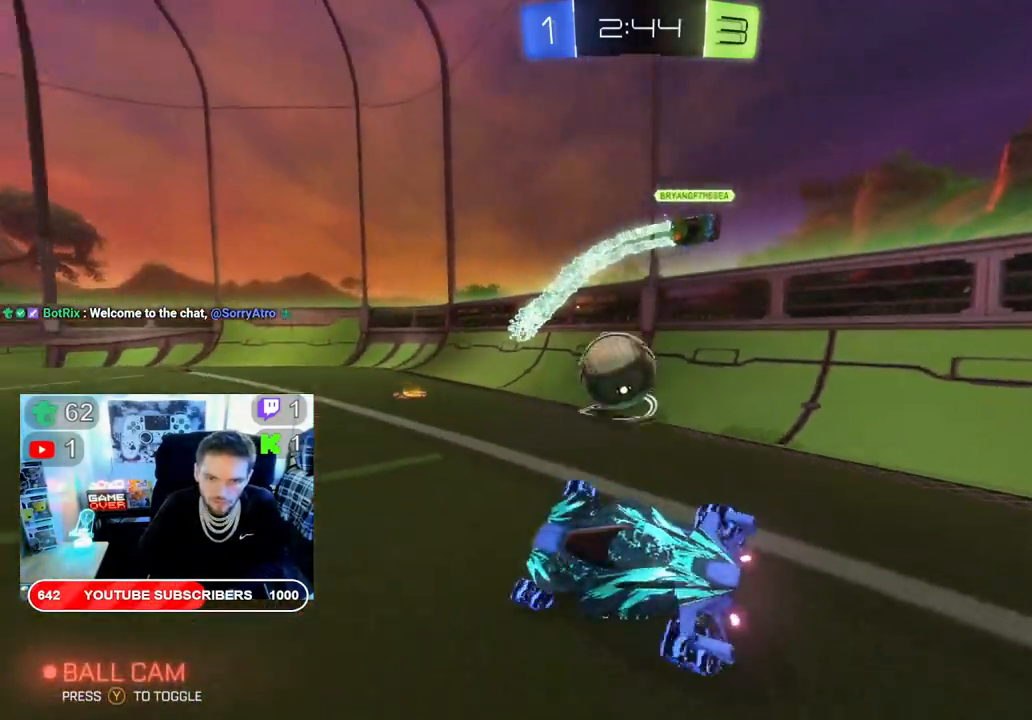
{"buttons": ["B", "R2"], "left_stick": "left", "right_stick": "center", "events": [[317, "L2", "up"], [317, "R2", "down"], [367, "left_stick", "left"], [400, "B", "down"]]}
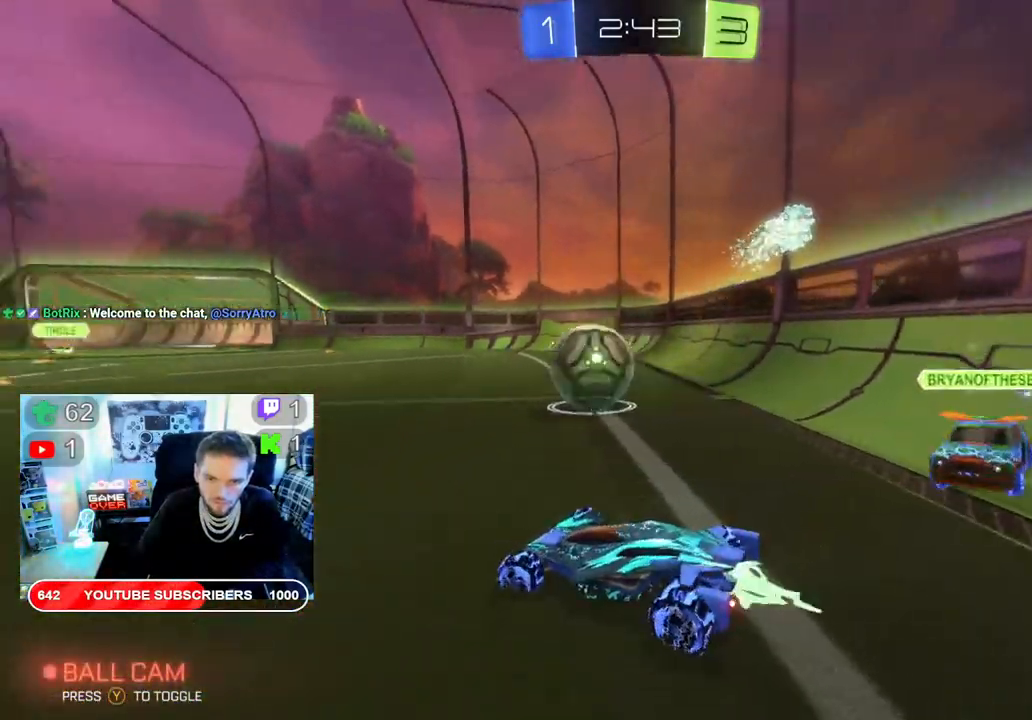
{"buttons": ["B", "R2"], "left_stick": "left", "right_stick": "center"}
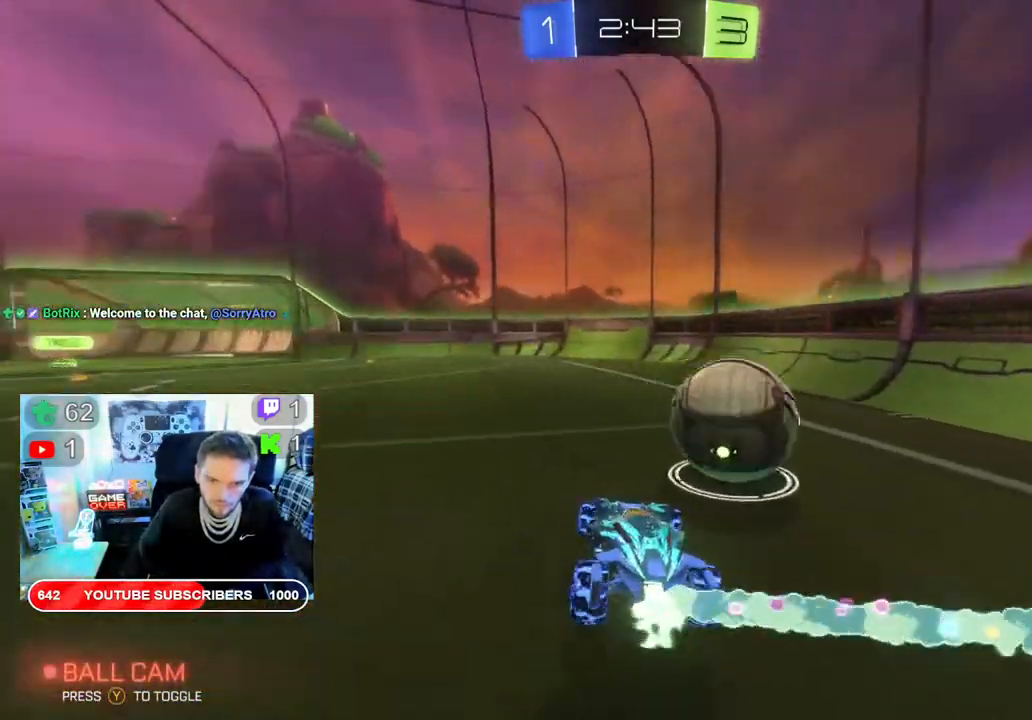
{"buttons": ["R2"], "left_stick": "left", "right_stick": "center", "events": [[100, "left_stick", "center"], [133, "B", "up"], [383, "left_stick", "left"]]}
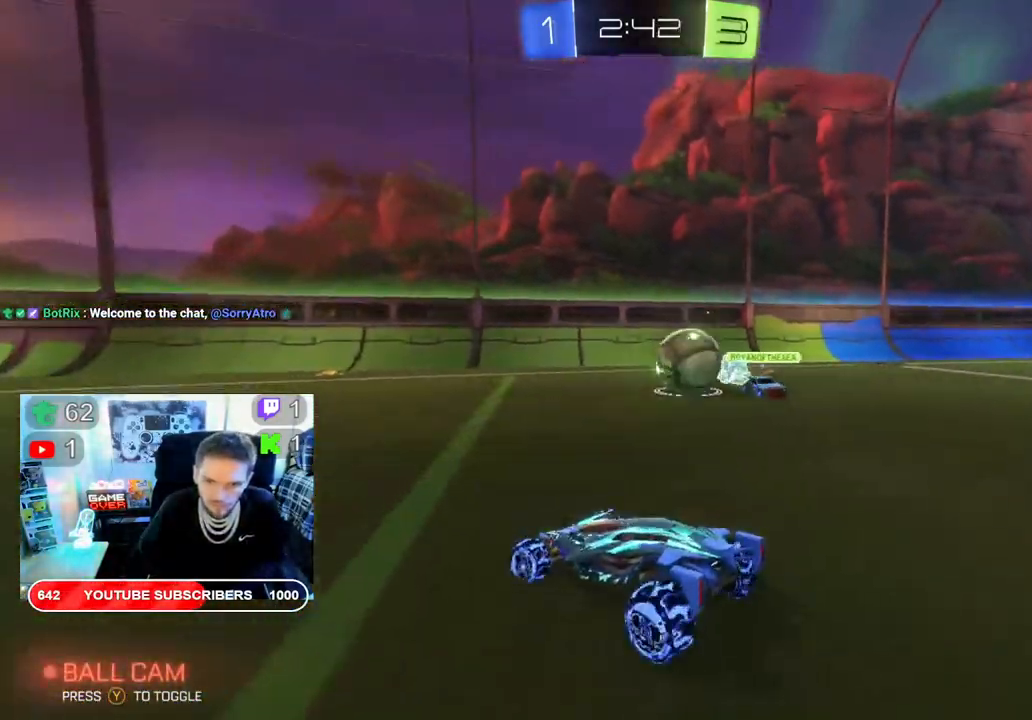
{"buttons": ["R2"], "left_stick": "left", "right_stick": "center", "events": []}
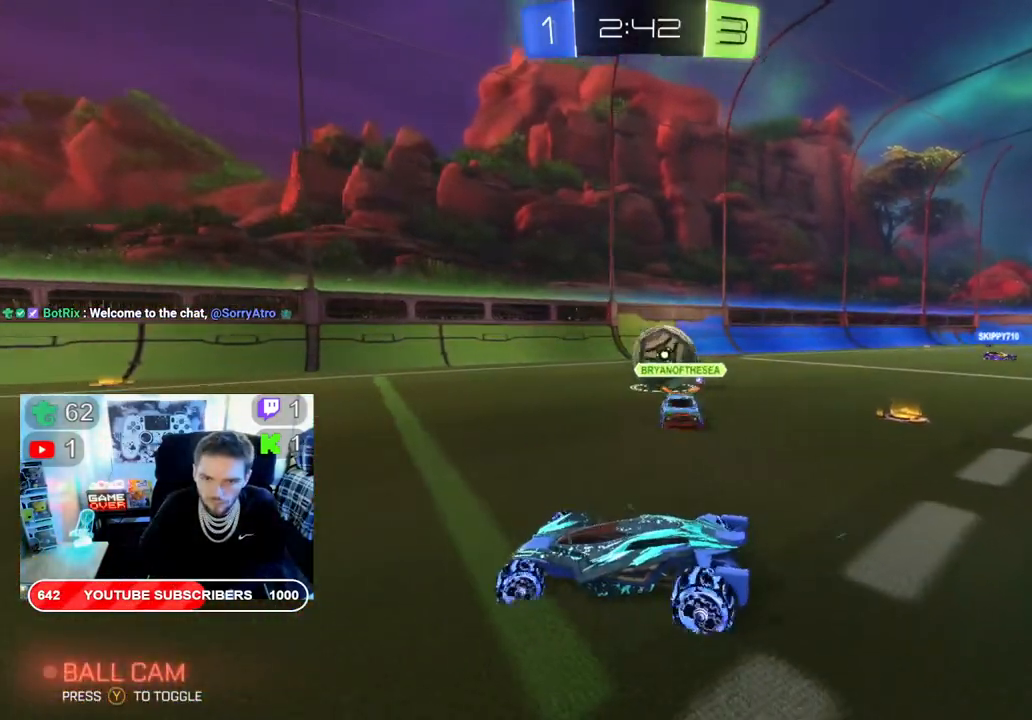
{"buttons": ["R2"], "left_stick": "left", "right_stick": "center", "events": []}
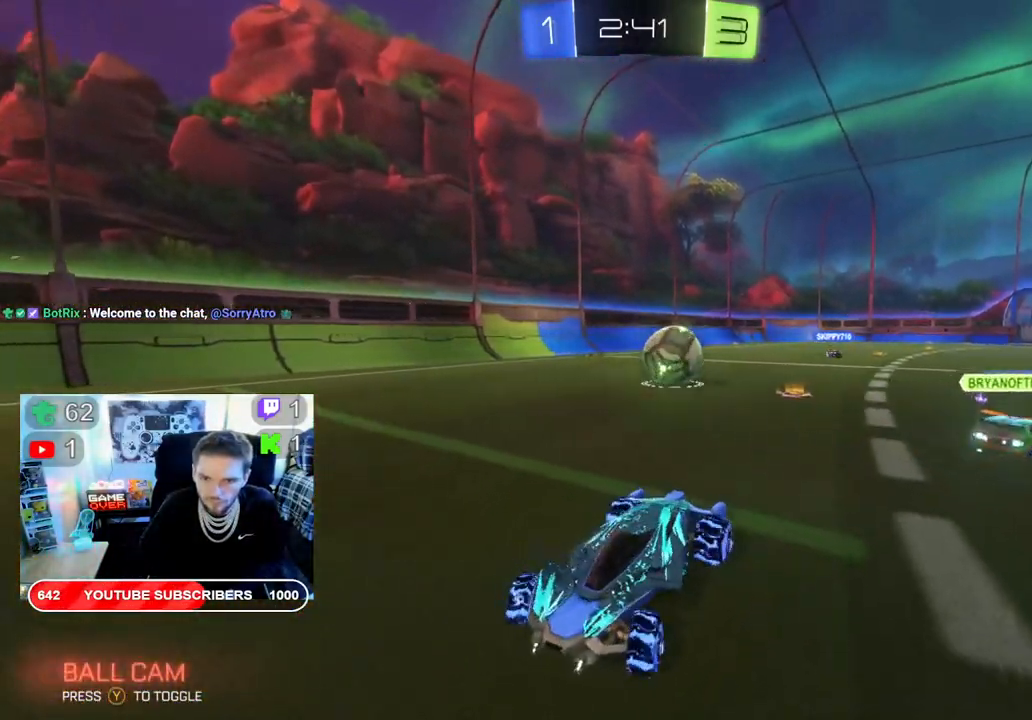
{"buttons": ["B", "R2"], "left_stick": "left", "right_stick": "center", "events": [[150, "X", "down"], [250, "X", "up"], [433, "B", "down"]]}
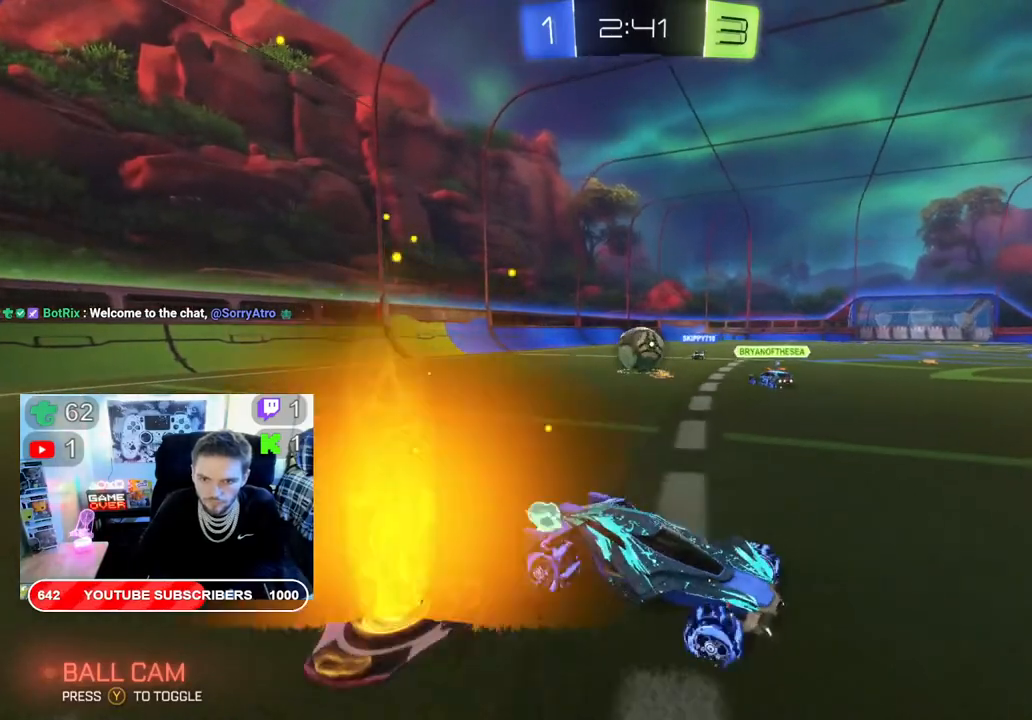
{"buttons": ["R2"], "left_stick": "center", "right_stick": "center", "events": [[283, "B", "up"], [350, "left_stick", "center"]]}
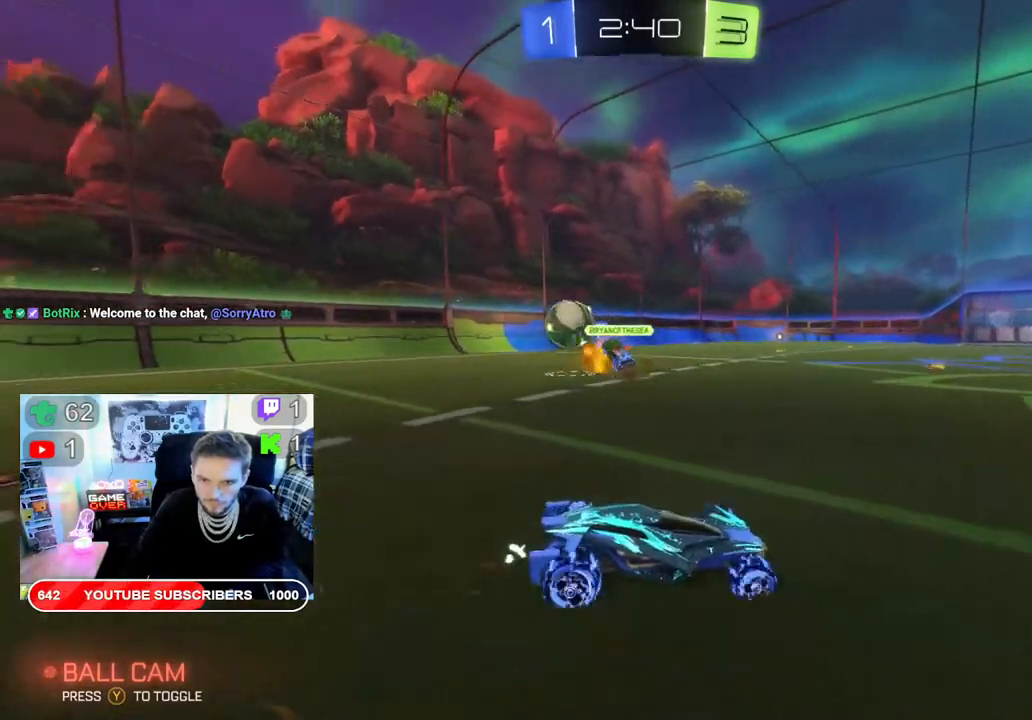
{"buttons": ["X", "R2"], "left_stick": "left", "right_stick": "center", "events": [[300, "left_stick", "left"], [467, "X", "down"]]}
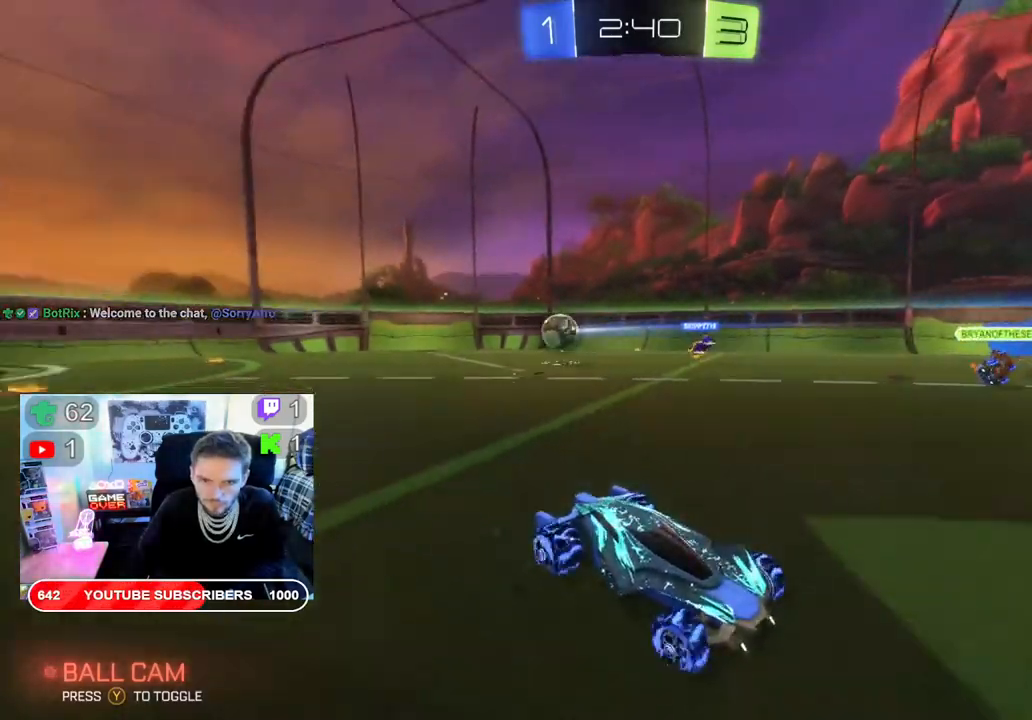
{"buttons": ["R2"], "left_stick": "left", "right_stick": "center", "events": [[117, "X", "up"]]}
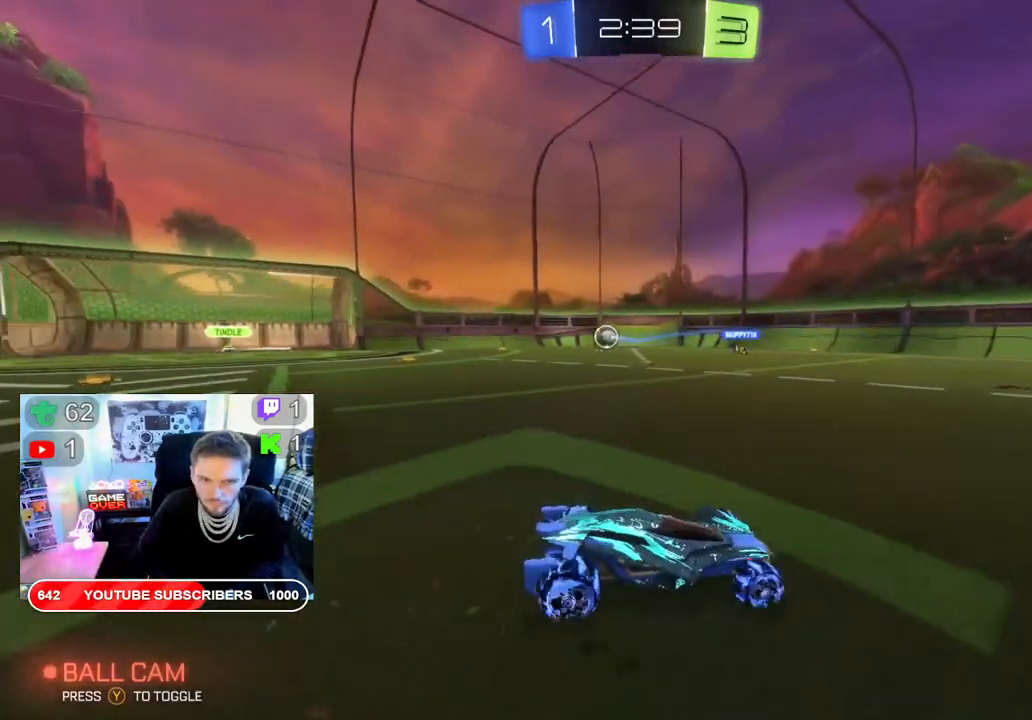
{"buttons": ["R2"], "left_stick": "center", "right_stick": "center", "events": [[233, "left_stick", "center"]]}
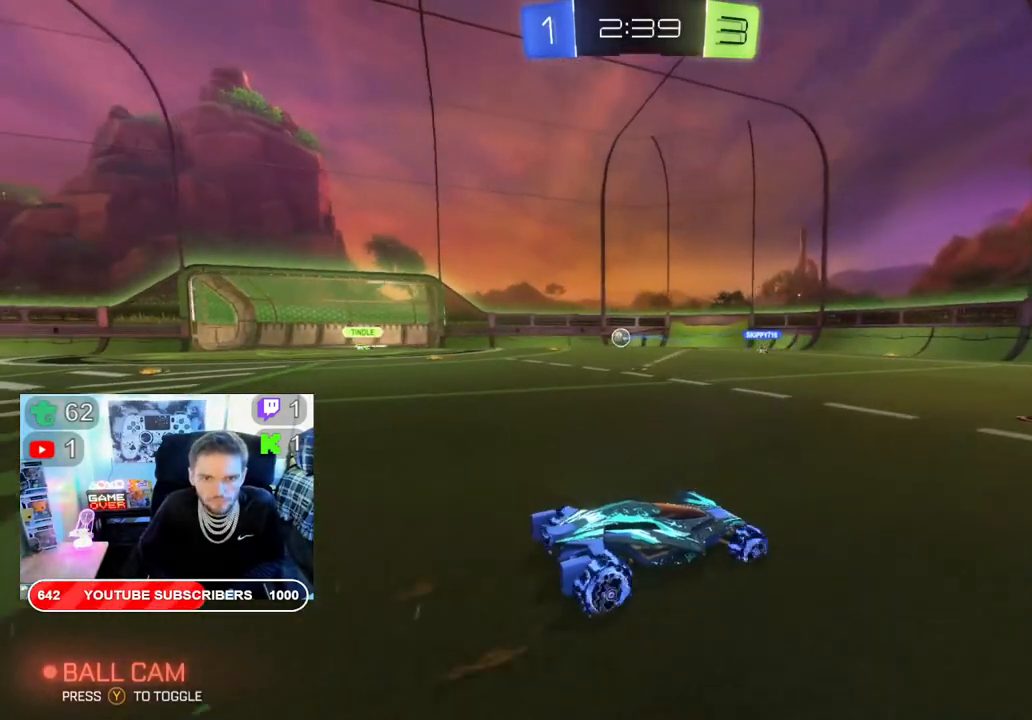
{"buttons": ["R2"], "left_stick": "left", "right_stick": "center", "events": [[167, "left_stick", "right"], [367, "left_stick", "center"], [450, "left_stick", "left"]]}